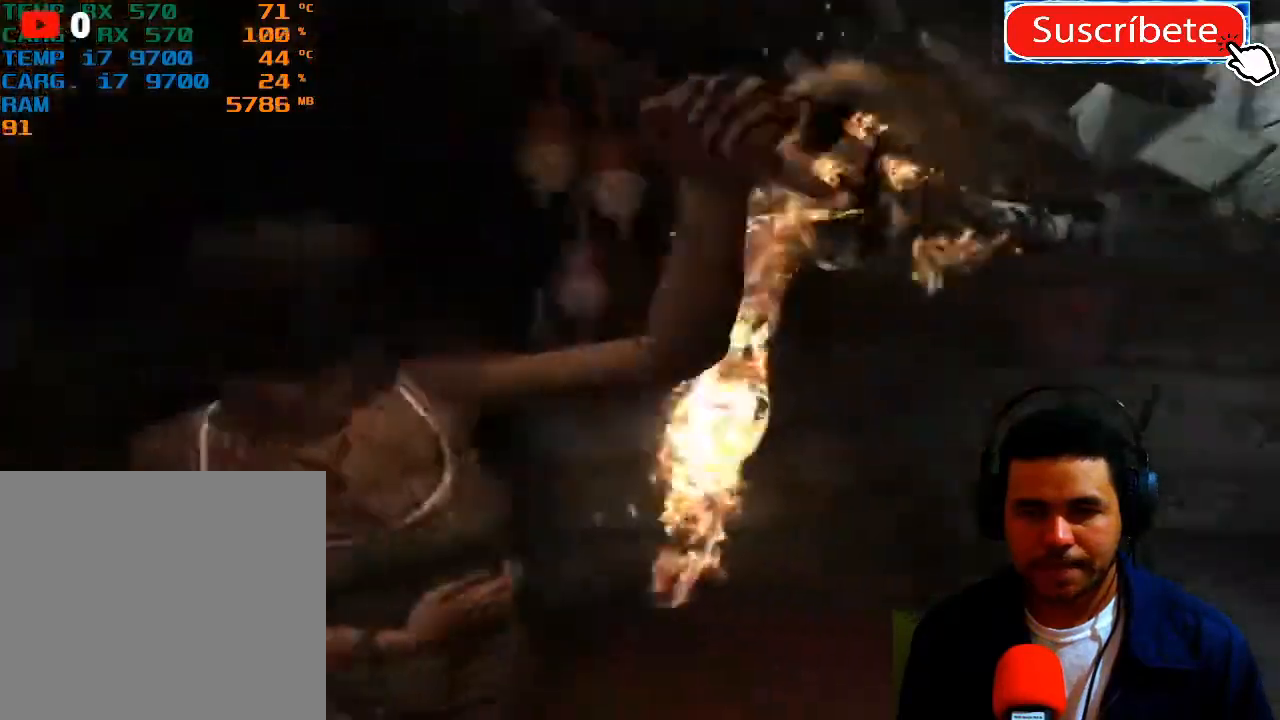
Gameplay with a controller (Xbox layout); each line is a JSON object with the inputs held at the frame after it. "events" lists button and stick changes between this image and that frame as [ms after this image, input, new state], when the widget could be followed in between. Not read: R3.
{"buttons": [], "left_stick": "center", "right_stick": "center", "events": [[67, "right_stick", "center"]]}
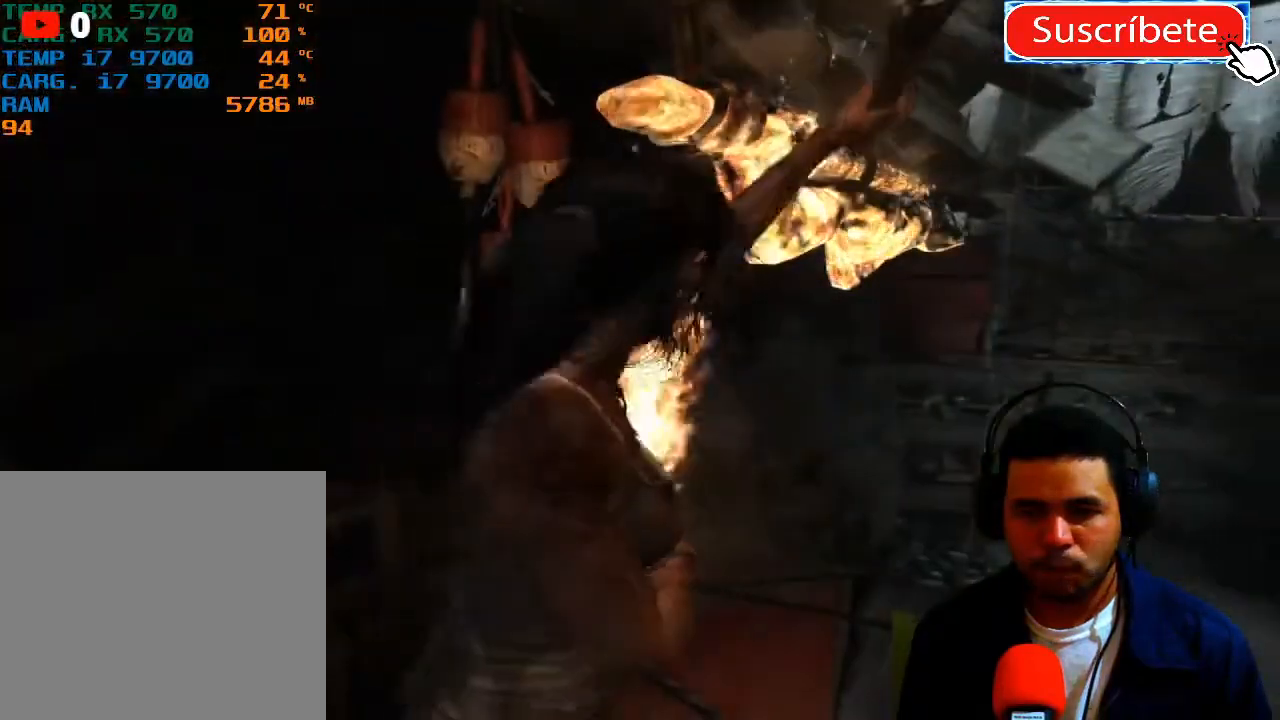
{"buttons": [], "left_stick": "center", "right_stick": "left", "events": [[250, "right_stick", "left"]]}
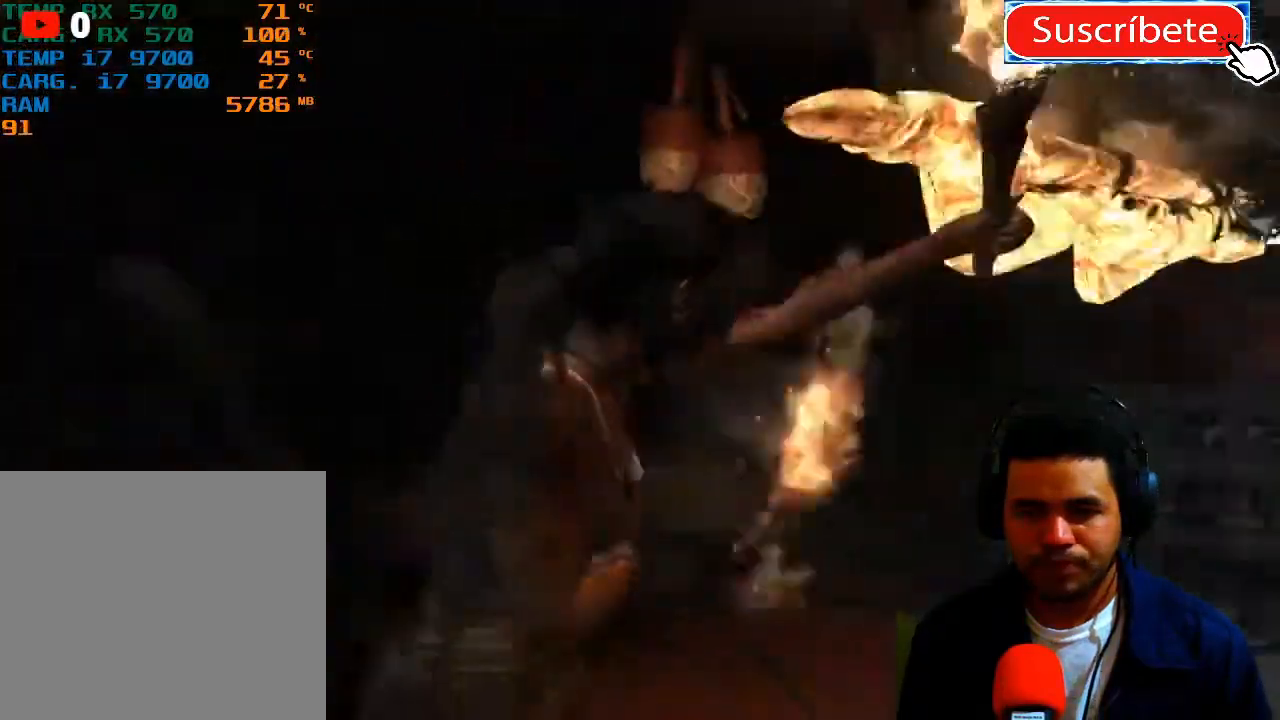
{"buttons": [], "left_stick": "center", "right_stick": "right", "events": [[117, "right_stick", "center"], [267, "right_stick", "right"]]}
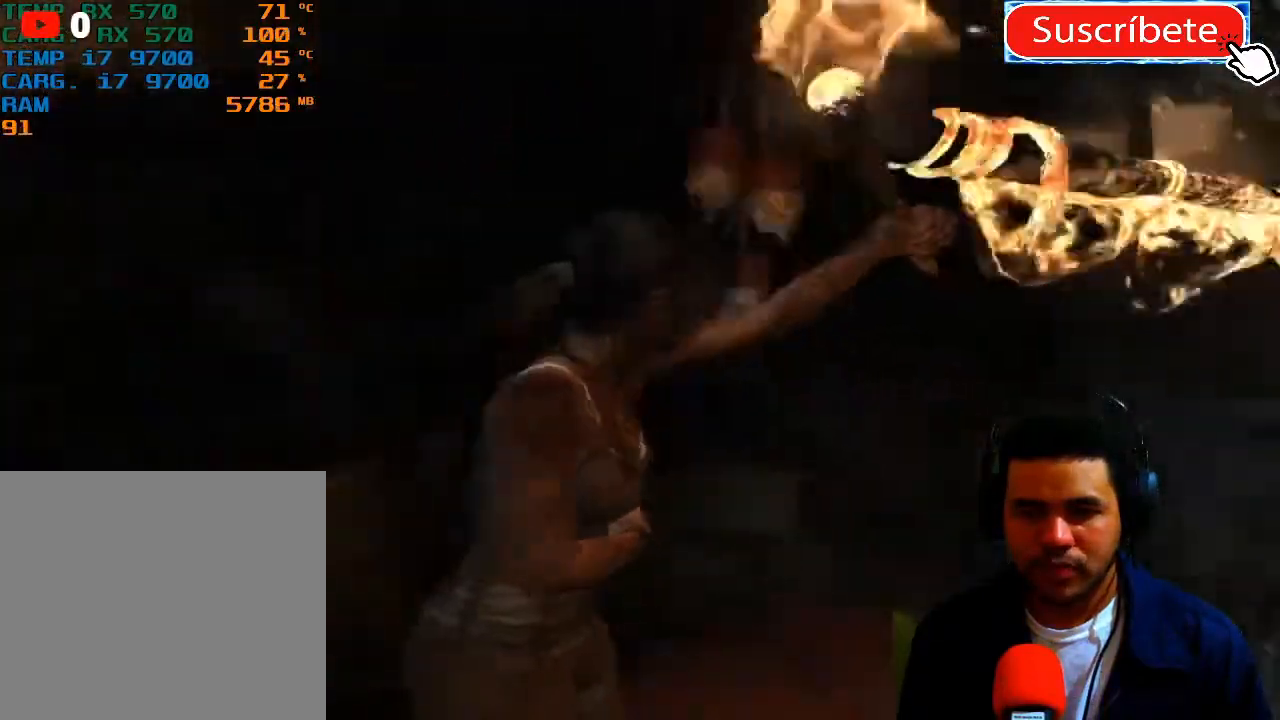
{"buttons": [], "left_stick": "left", "right_stick": "down-right", "events": [[216, "right_stick", "down-right"], [400, "left_stick", "left"]]}
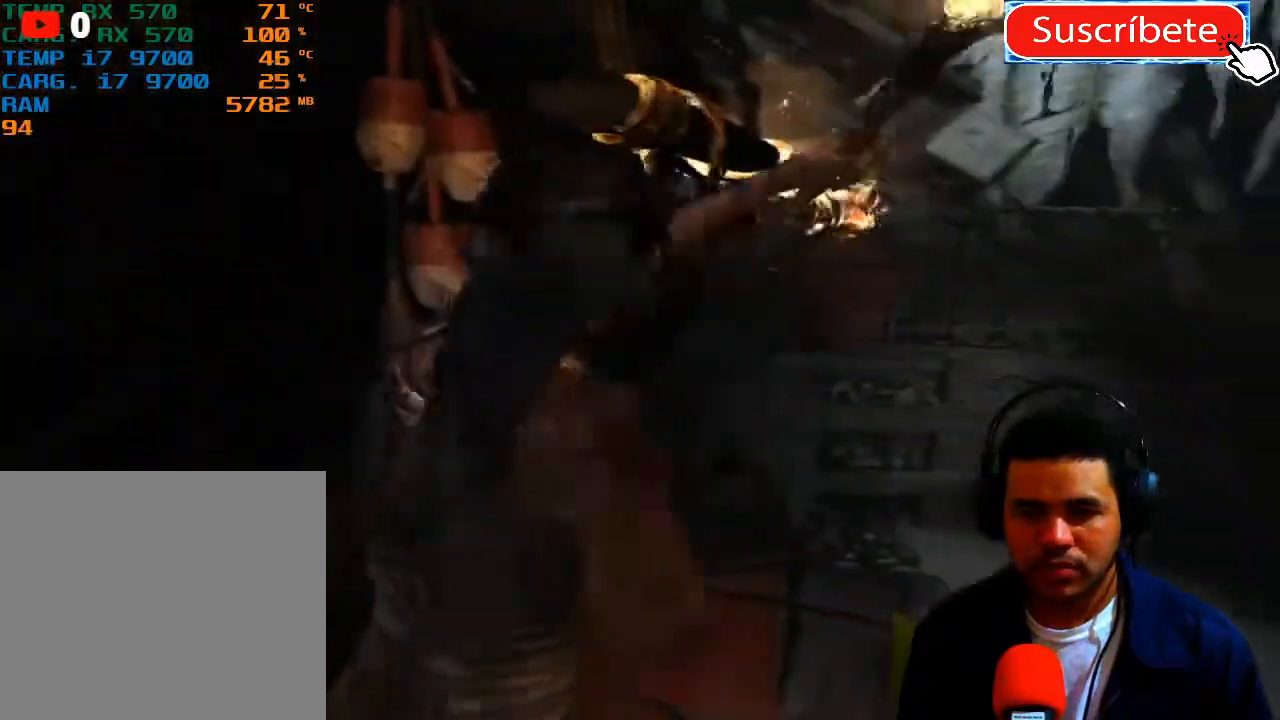
{"buttons": [], "left_stick": "center", "right_stick": "center", "events": [[234, "right_stick", "center"], [384, "left_stick", "center"]]}
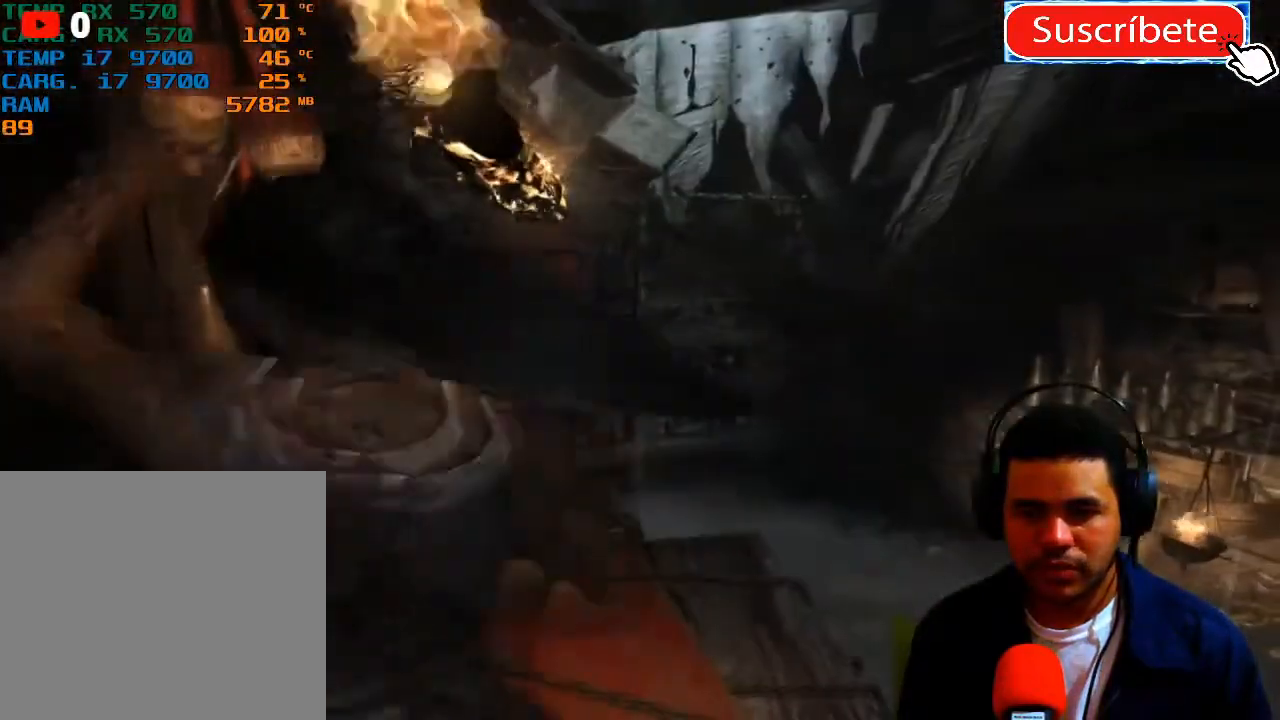
{"buttons": [], "left_stick": "right", "right_stick": "center", "events": [[483, "left_stick", "right"]]}
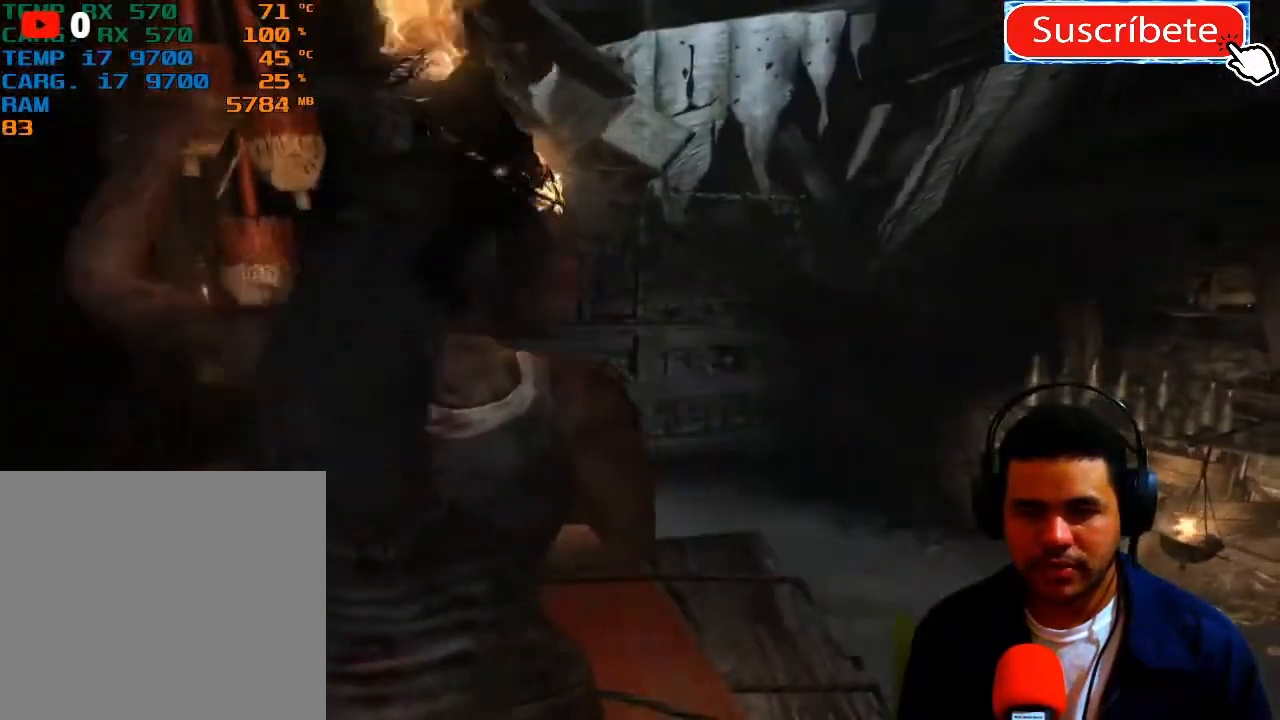
{"buttons": [], "left_stick": "center", "right_stick": "center", "events": [[217, "right_stick", "left"], [367, "right_stick", "center"], [400, "left_stick", "center"]]}
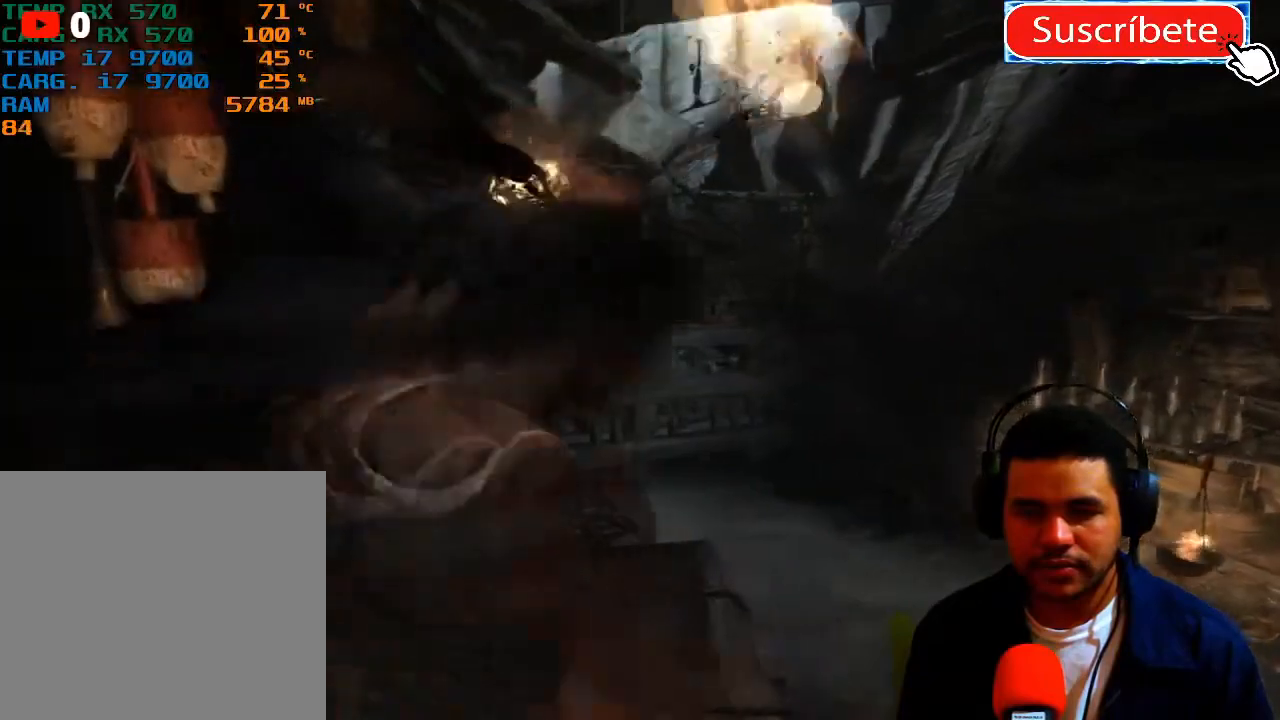
{"buttons": [], "left_stick": "center", "right_stick": "center", "events": [[166, "left_stick", "up-right"], [183, "right_stick", "left"], [333, "right_stick", "center"], [367, "left_stick", "center"]]}
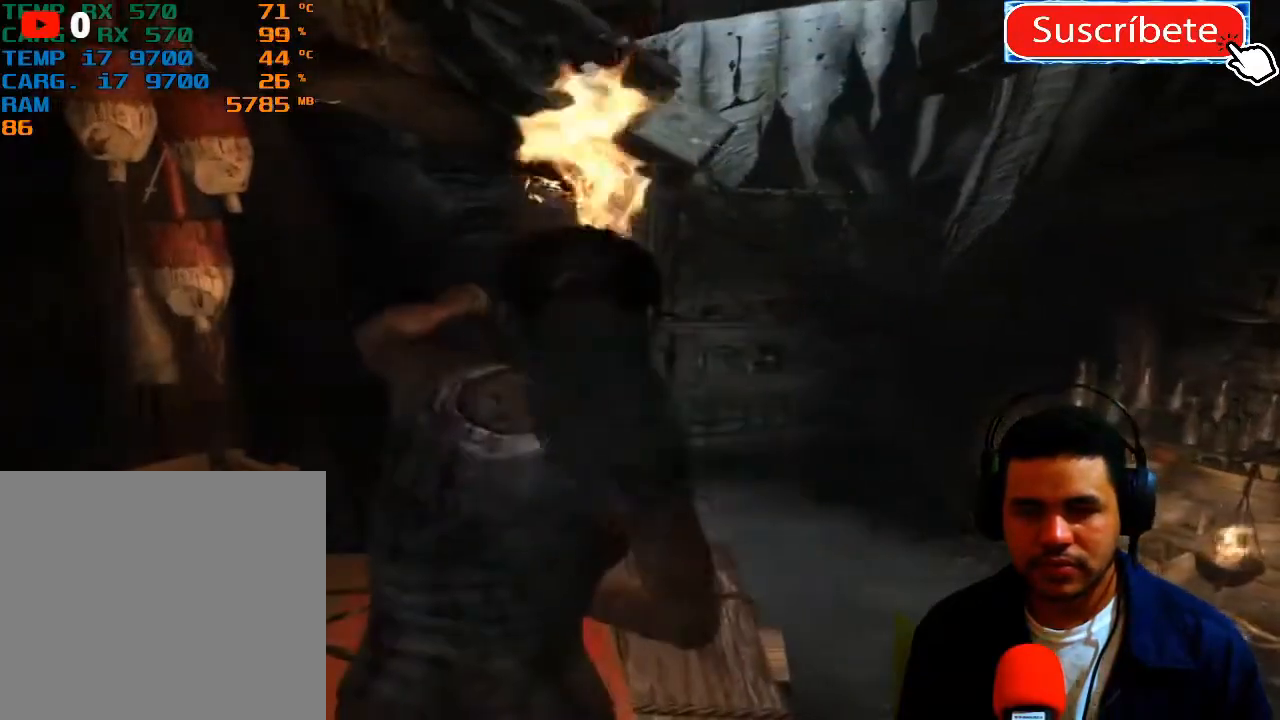
{"buttons": [], "left_stick": "down-left", "right_stick": "center", "events": [[84, "left_stick", "down-left"]]}
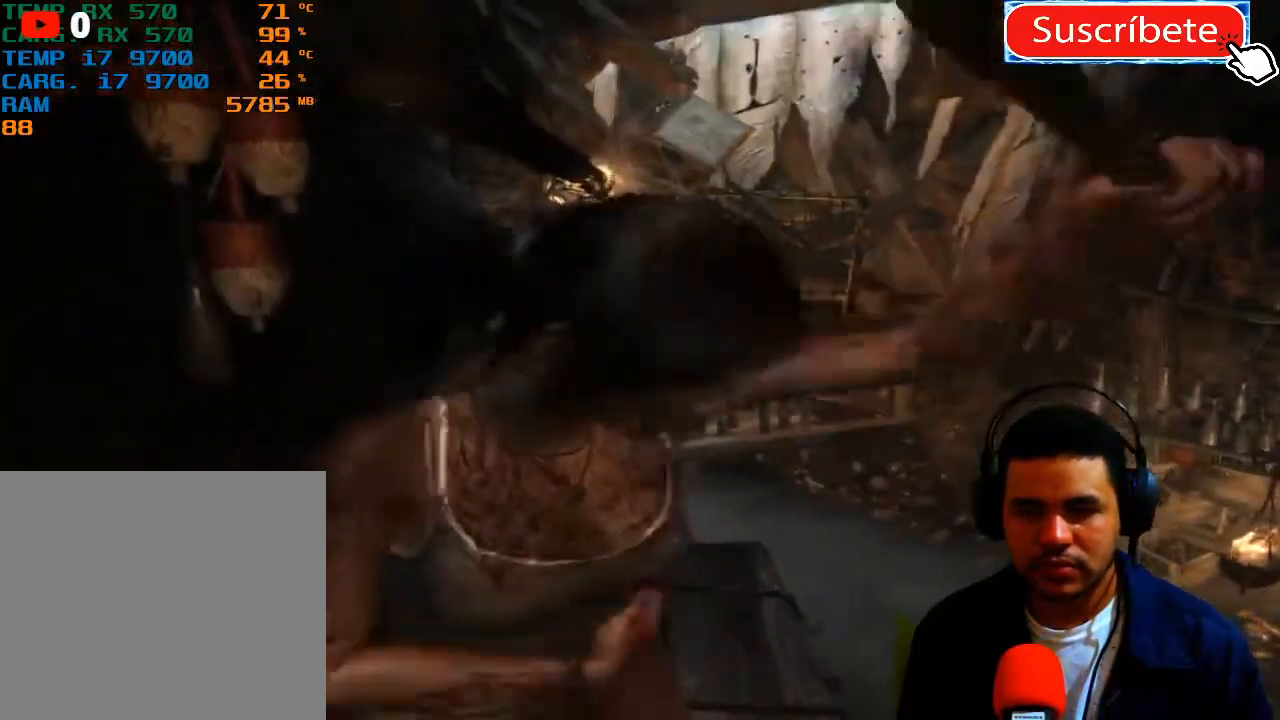
{"buttons": [], "left_stick": "center", "right_stick": "center", "events": [[100, "left_stick", "center"], [317, "left_stick", "up"], [500, "left_stick", "center"]]}
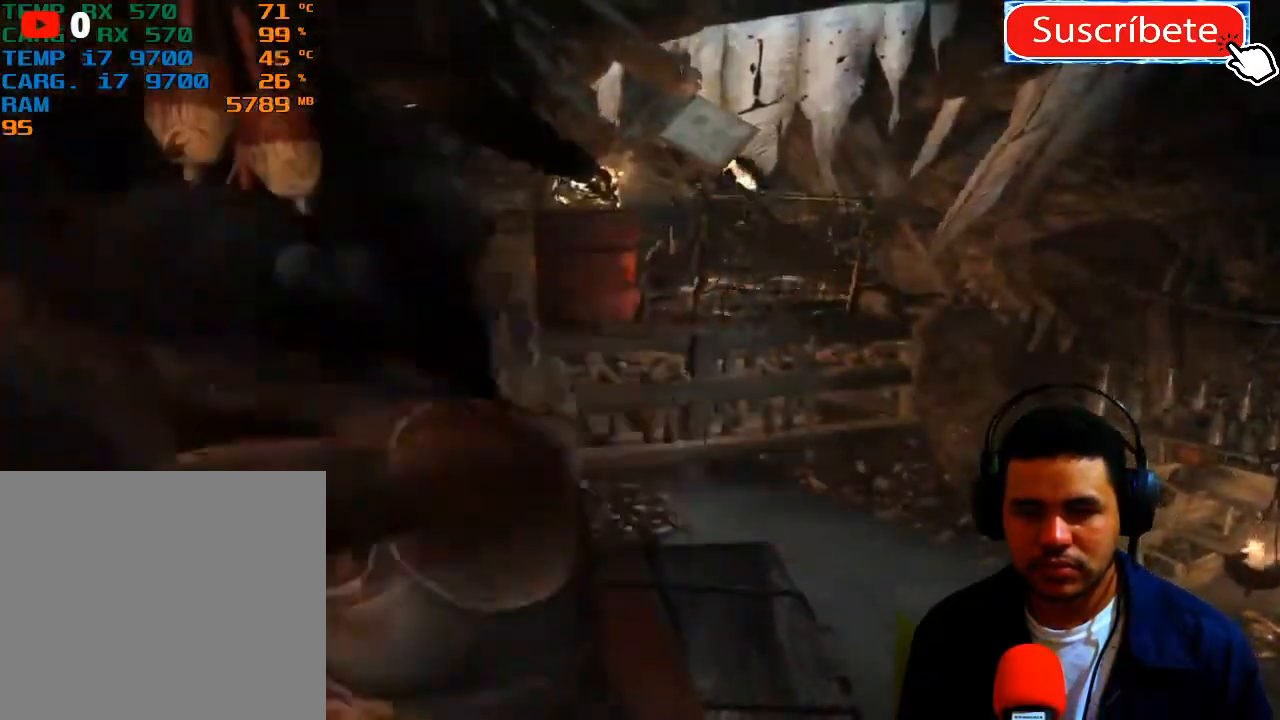
{"buttons": [], "left_stick": "center", "right_stick": "center", "events": []}
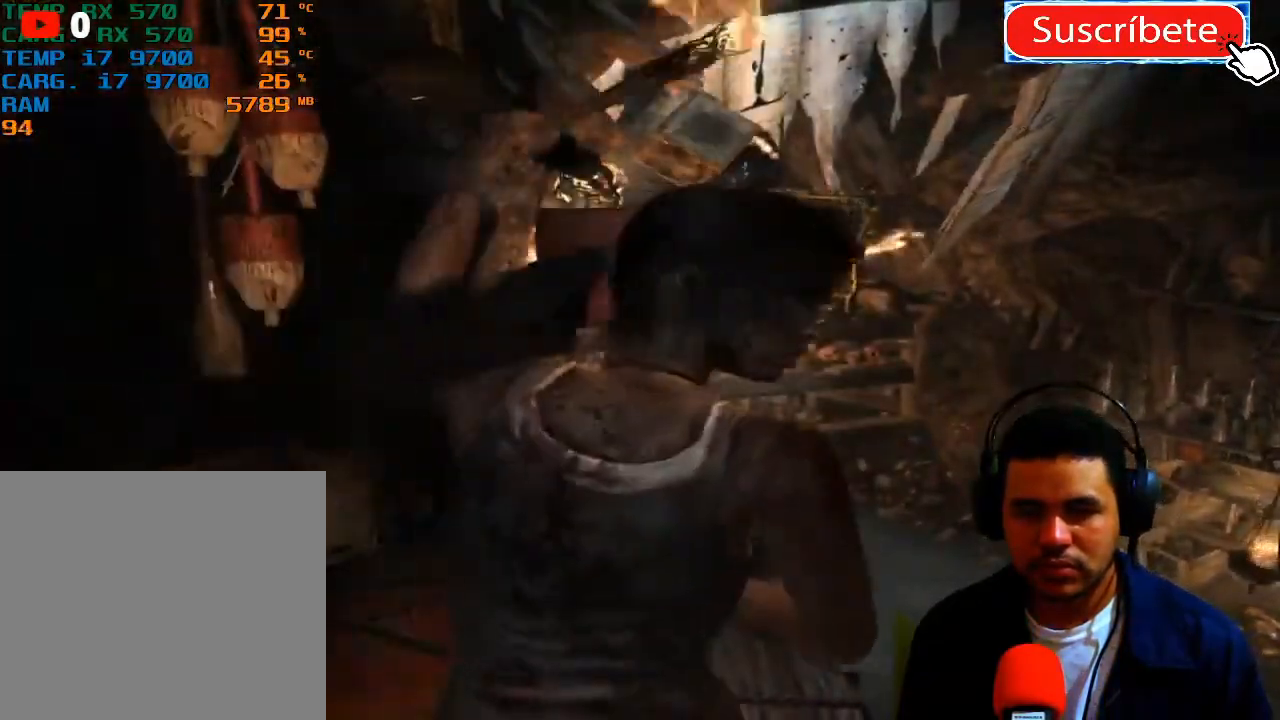
{"buttons": [], "left_stick": "center", "right_stick": "center", "events": [[116, "left_stick", "up"], [300, "left_stick", "center"]]}
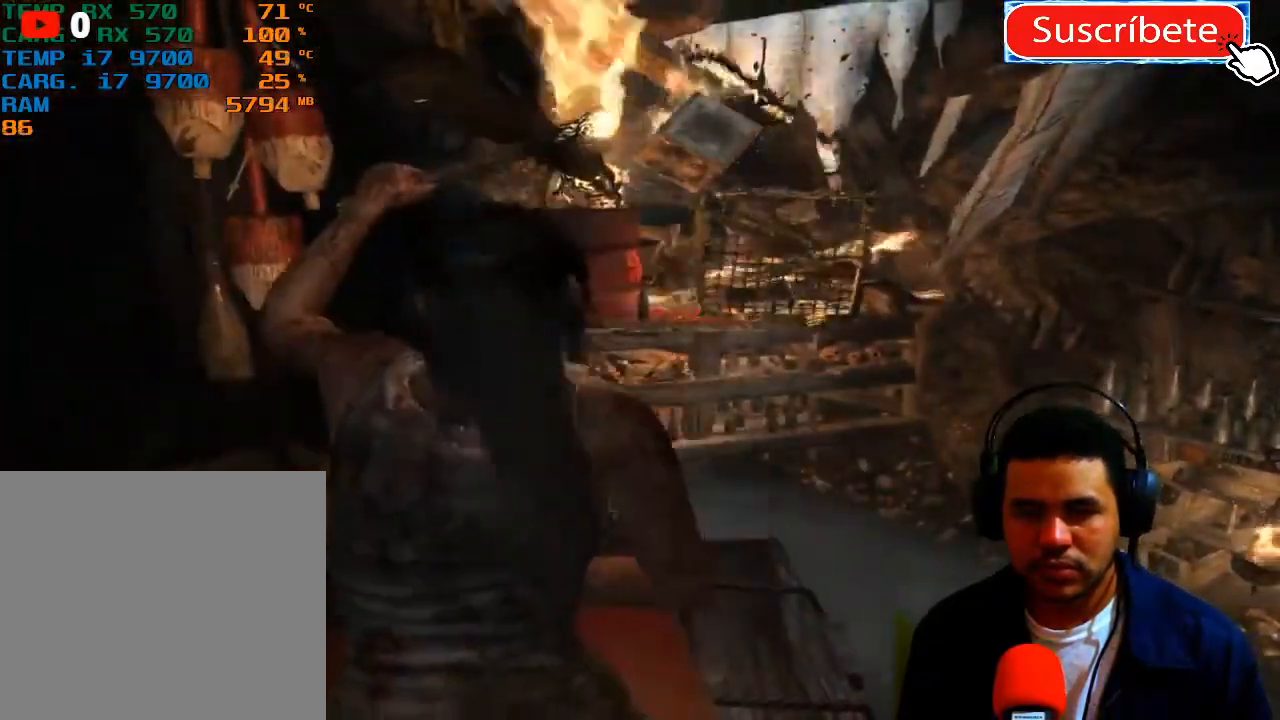
{"buttons": [], "left_stick": "center", "right_stick": "down-right", "events": [[167, "left_stick", "up-left"], [401, "left_stick", "center"], [417, "right_stick", "down-right"]]}
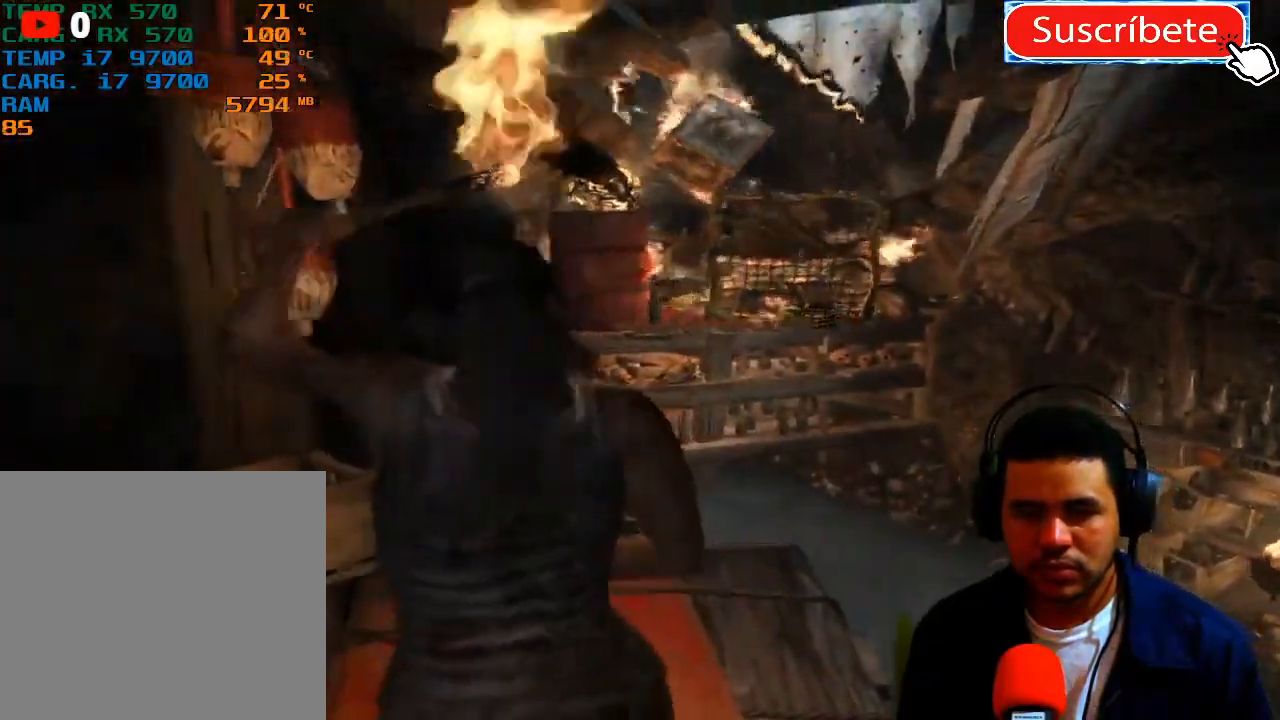
{"buttons": [], "left_stick": "center", "right_stick": "down-right", "events": [[83, "right_stick", "center"], [417, "right_stick", "down-right"]]}
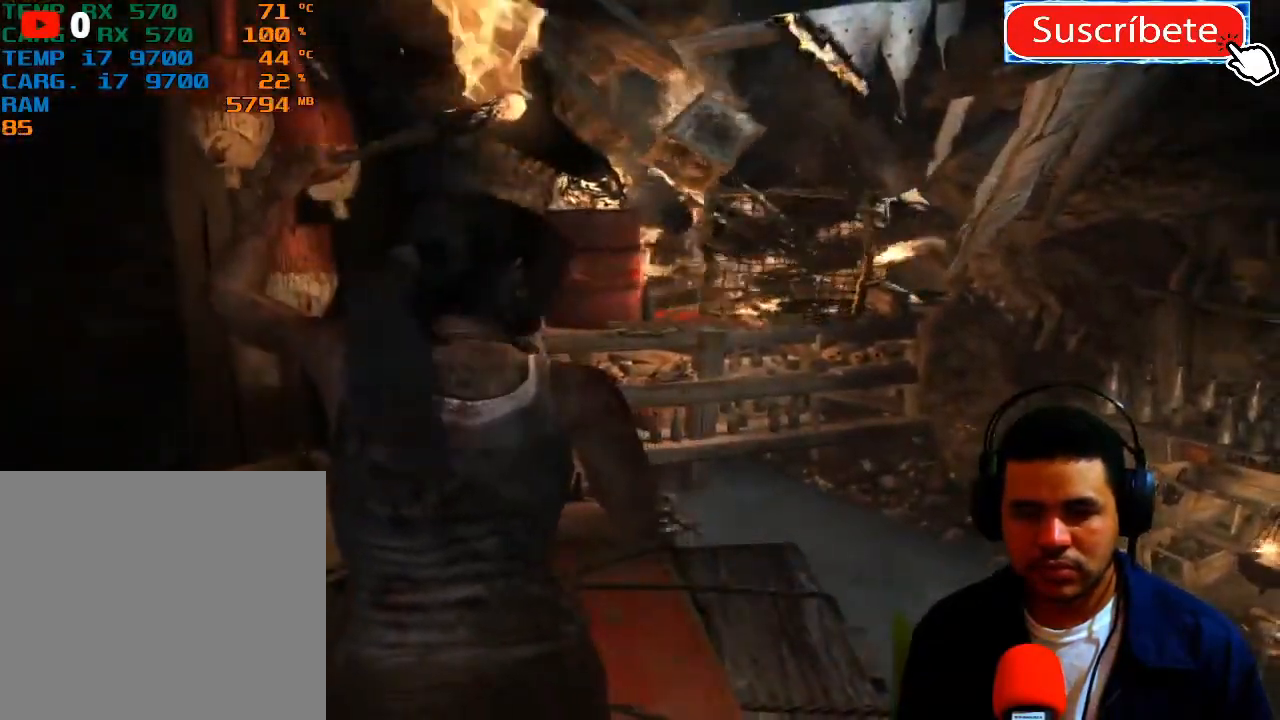
{"buttons": [], "left_stick": "center", "right_stick": "center", "events": [[200, "right_stick", "center"]]}
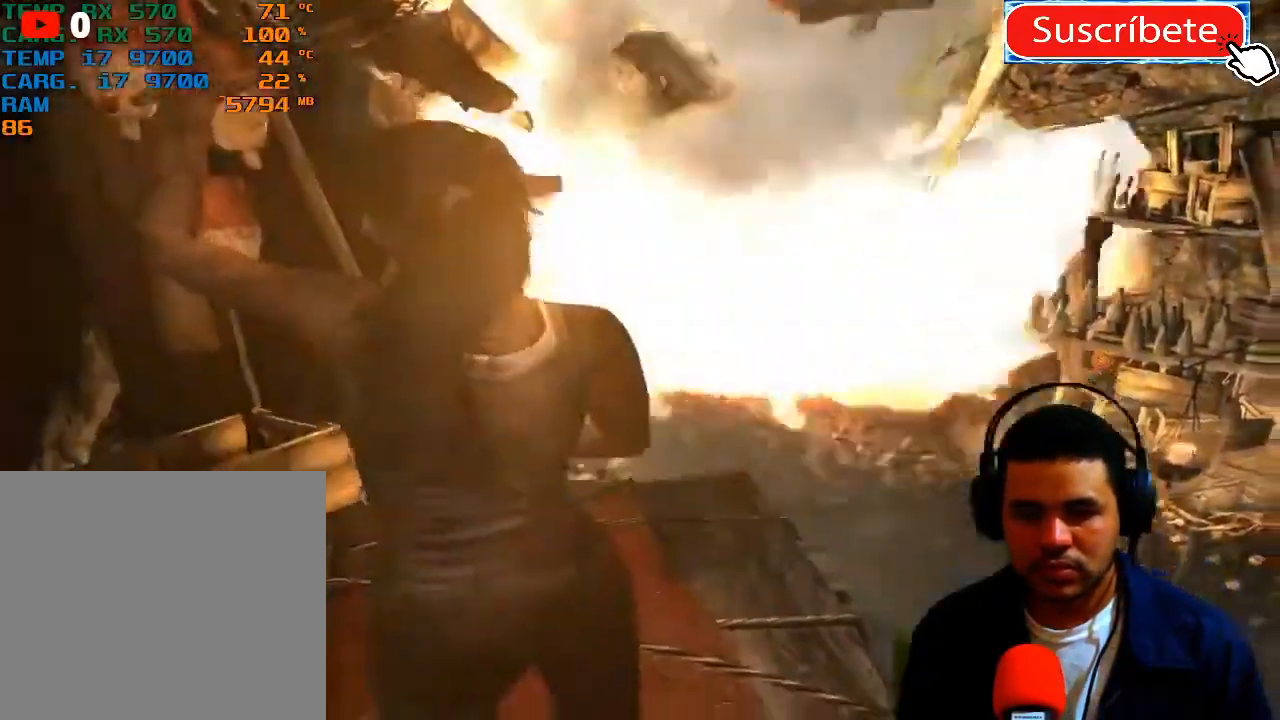
{"buttons": [], "left_stick": "down", "right_stick": "center", "events": [[450, "left_stick", "down"]]}
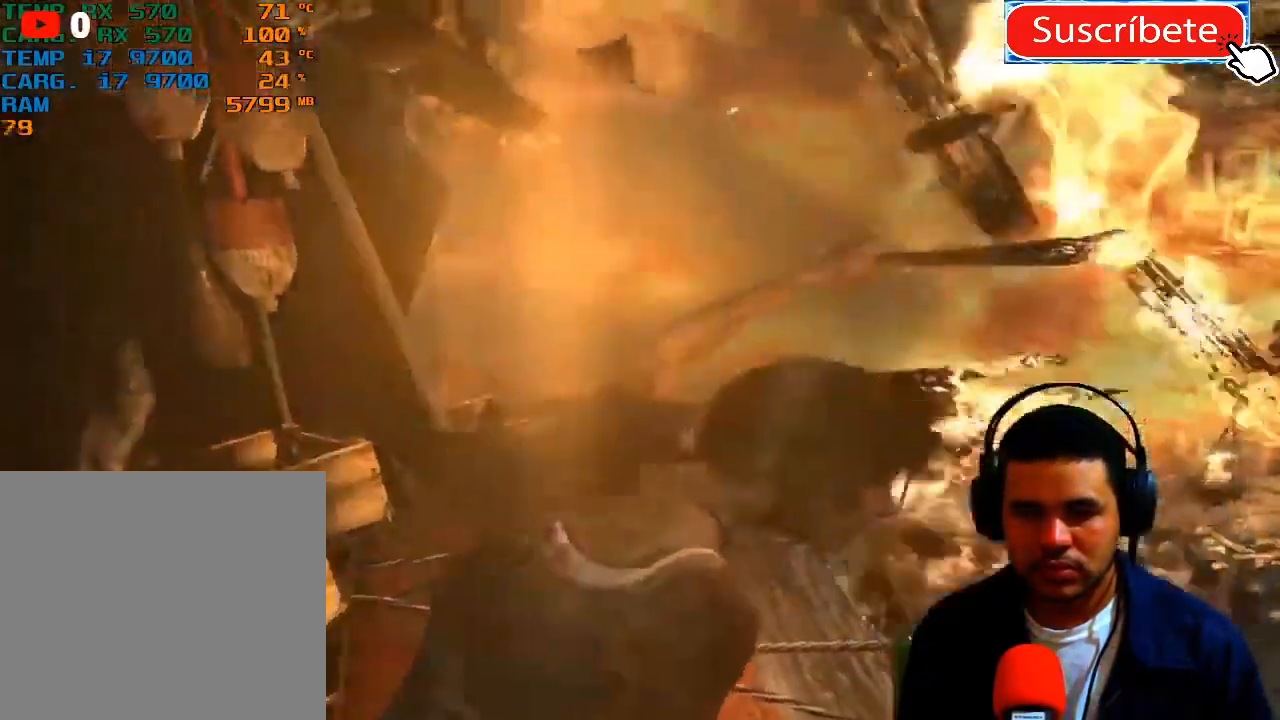
{"buttons": [], "left_stick": "center", "right_stick": "center", "events": [[67, "left_stick", "center"]]}
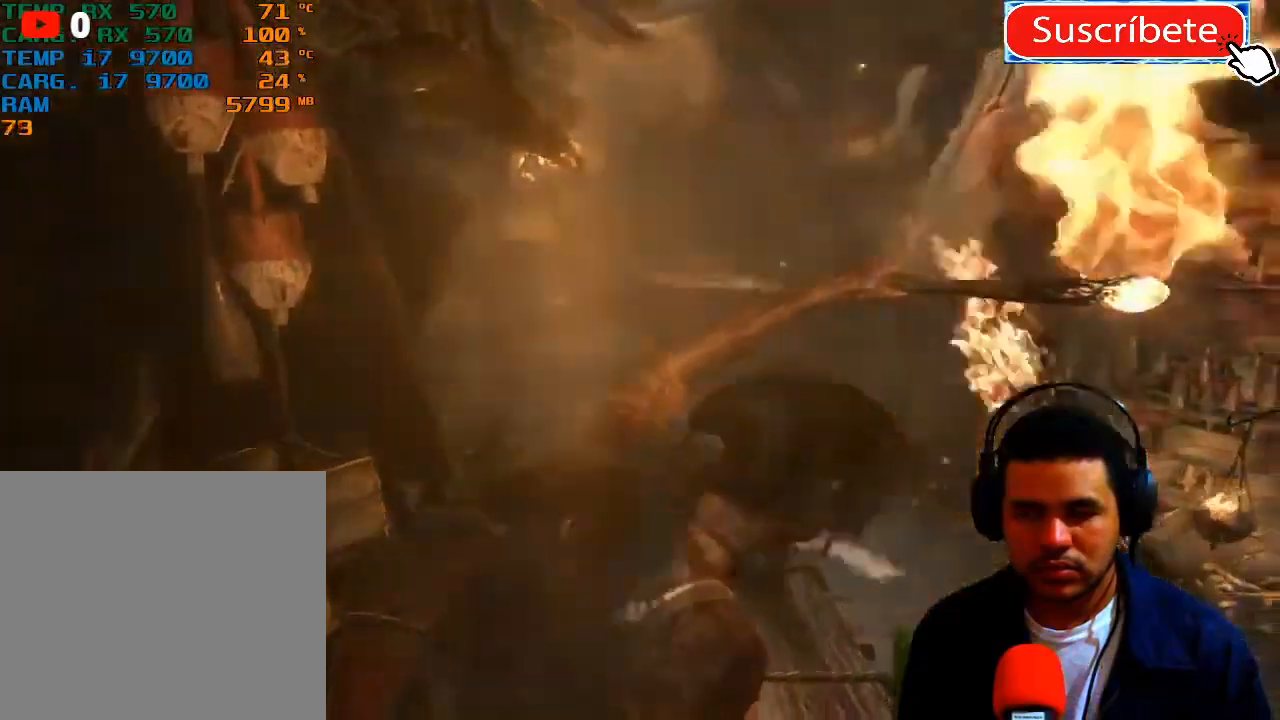
{"buttons": [], "left_stick": "center", "right_stick": "center", "events": []}
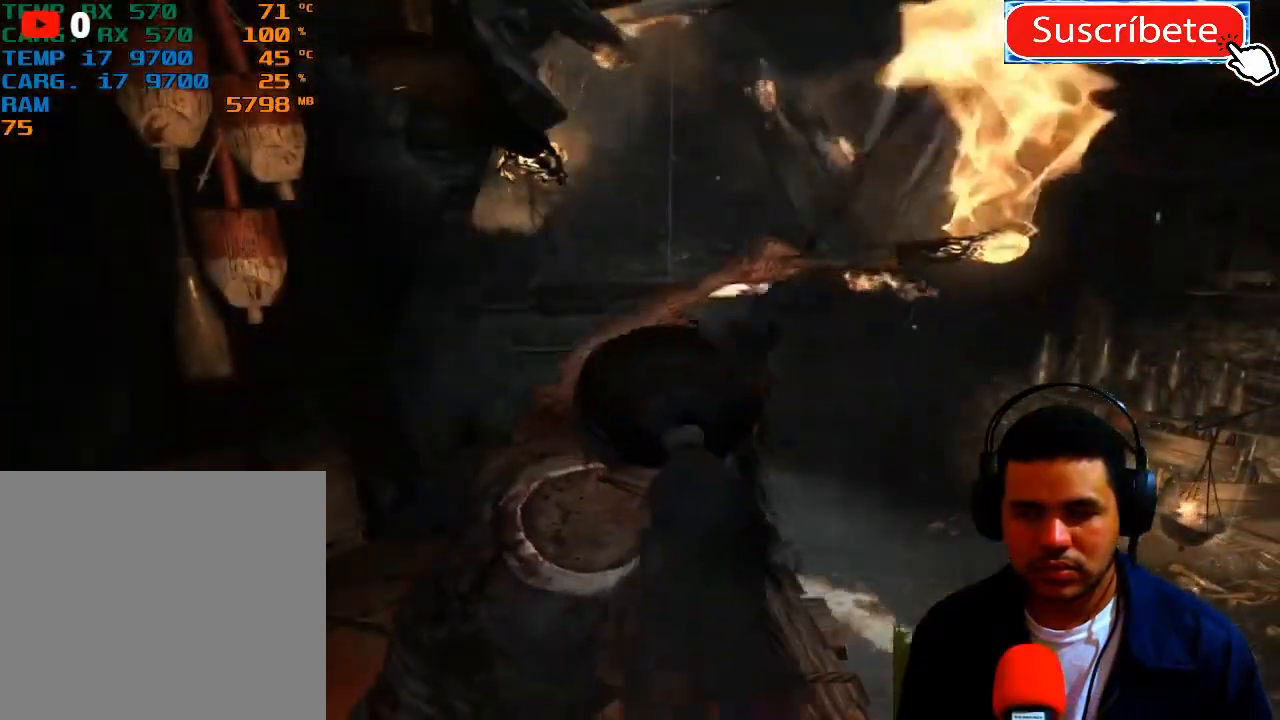
{"buttons": [], "left_stick": "center", "right_stick": "center", "events": []}
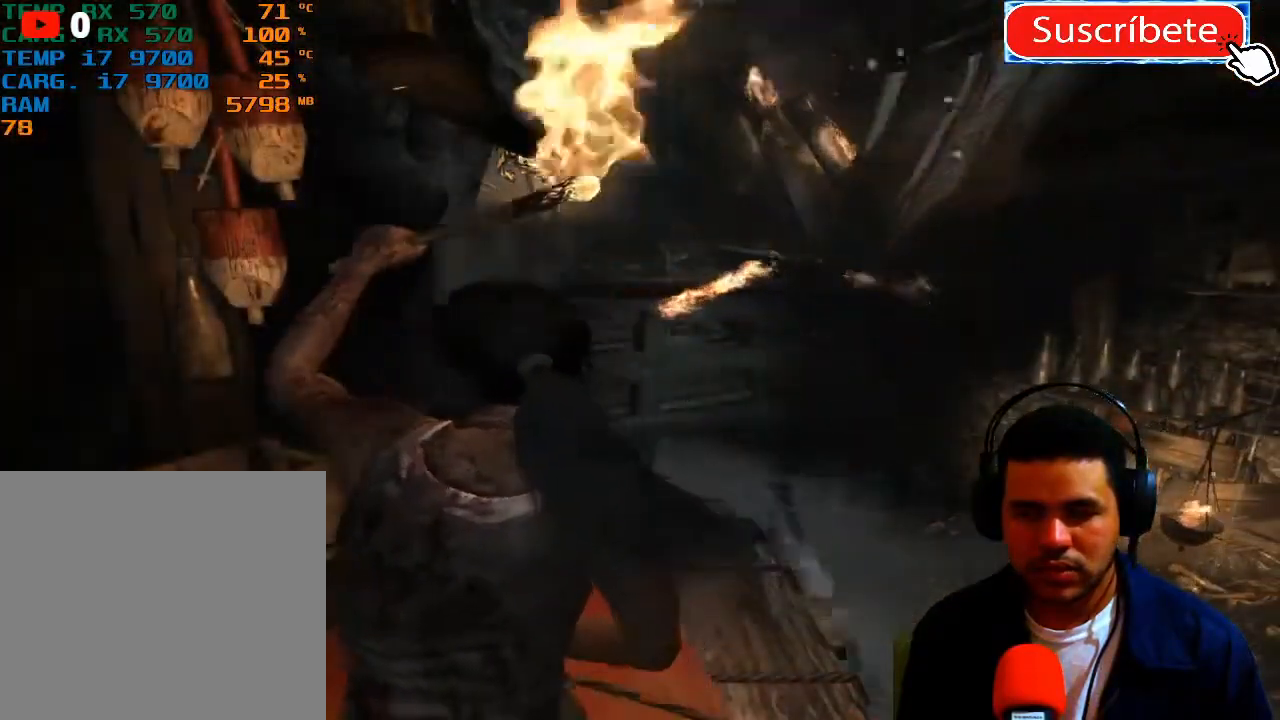
{"buttons": [], "left_stick": "up-left", "right_stick": "down-right", "events": [[216, "left_stick", "left"], [367, "right_stick", "down-right"], [417, "left_stick", "up-left"]]}
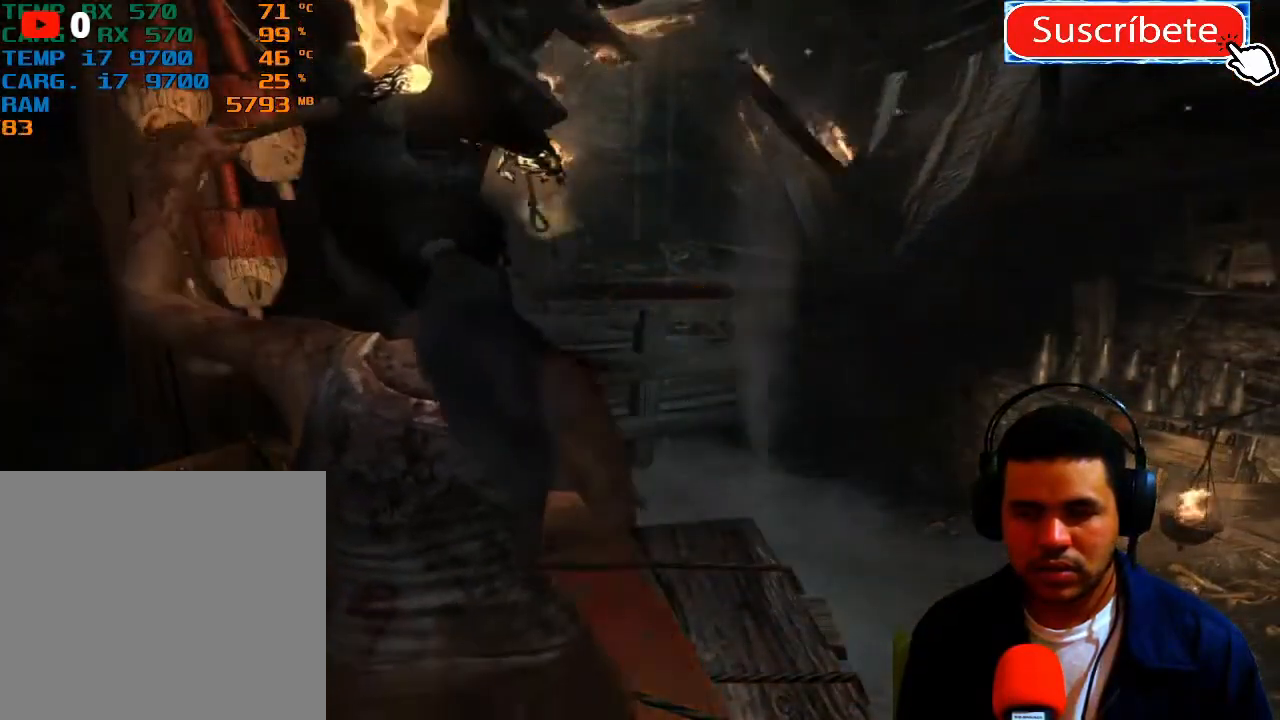
{"buttons": [], "left_stick": "down-left", "right_stick": "center", "events": [[167, "left_stick", "down-left"], [451, "right_stick", "center"]]}
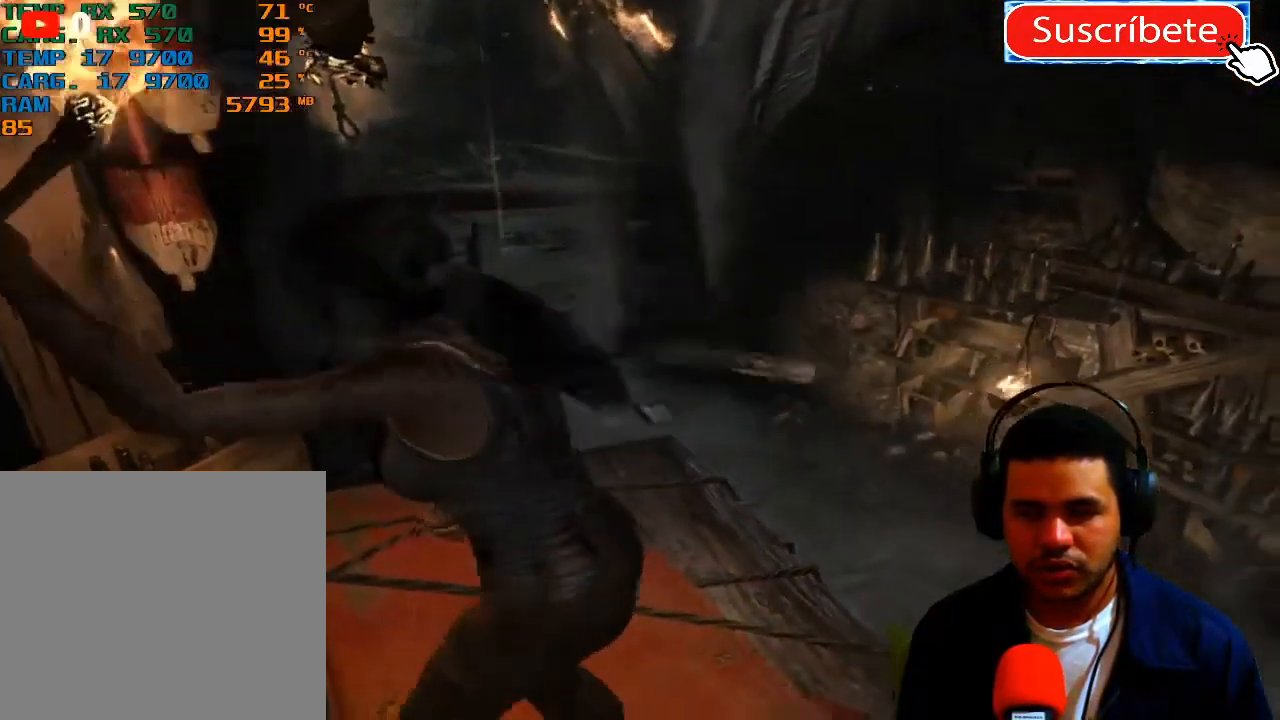
{"buttons": [], "left_stick": "right", "right_stick": "up-left", "events": [[50, "left_stick", "center"], [133, "left_stick", "right"], [250, "right_stick", "left"], [467, "right_stick", "up-left"]]}
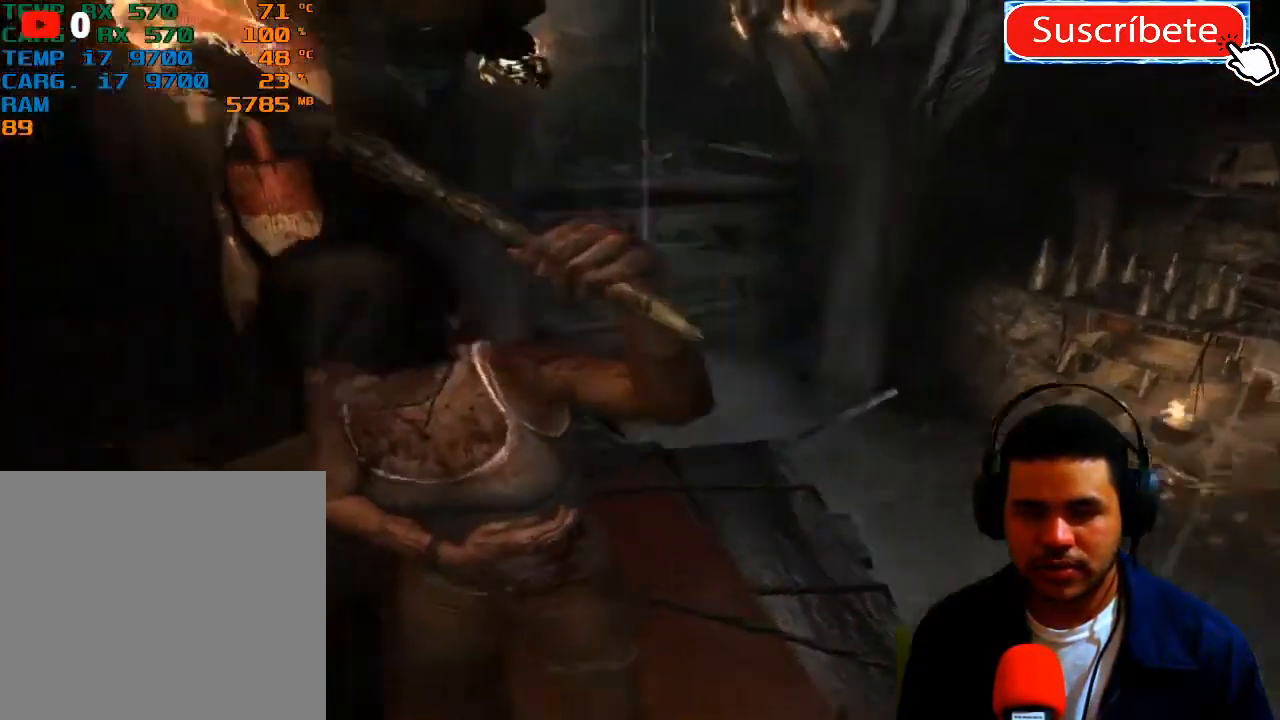
{"buttons": [], "left_stick": "up-right", "right_stick": "center", "events": [[67, "right_stick", "center"], [117, "left_stick", "up-right"]]}
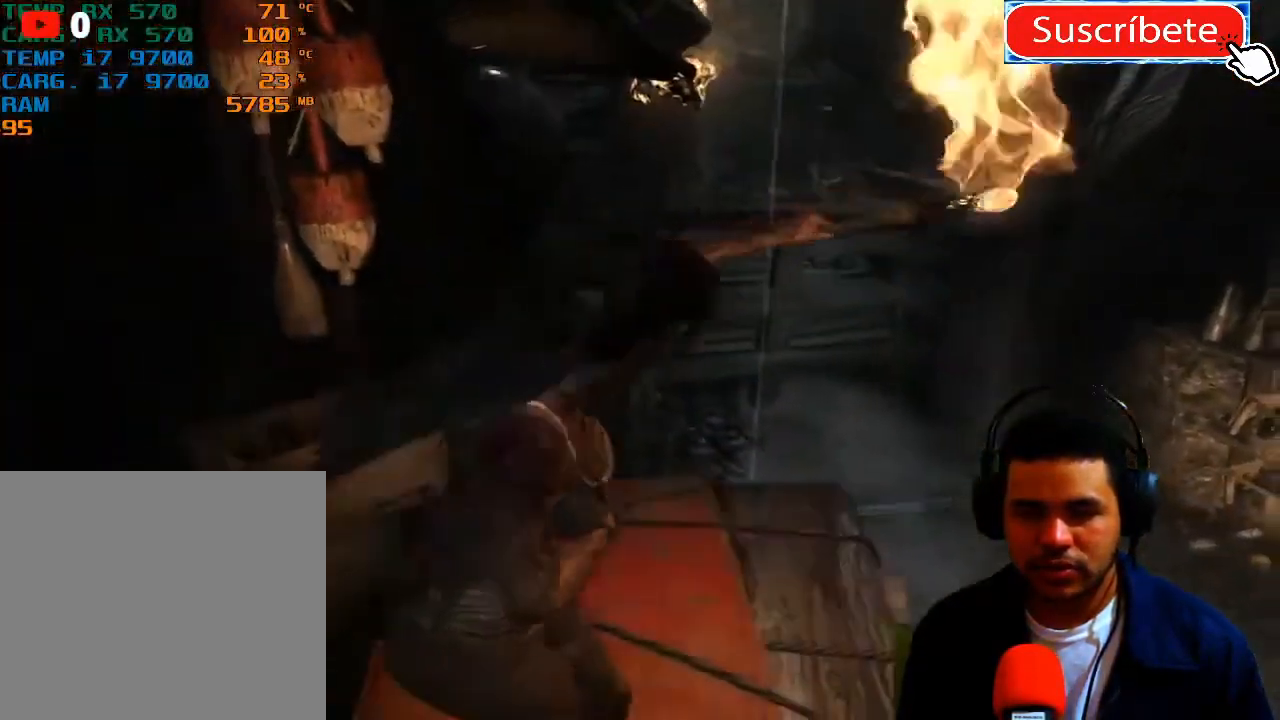
{"buttons": [], "left_stick": "up-right", "right_stick": "center", "events": [[83, "left_stick", "center"], [417, "left_stick", "up-right"]]}
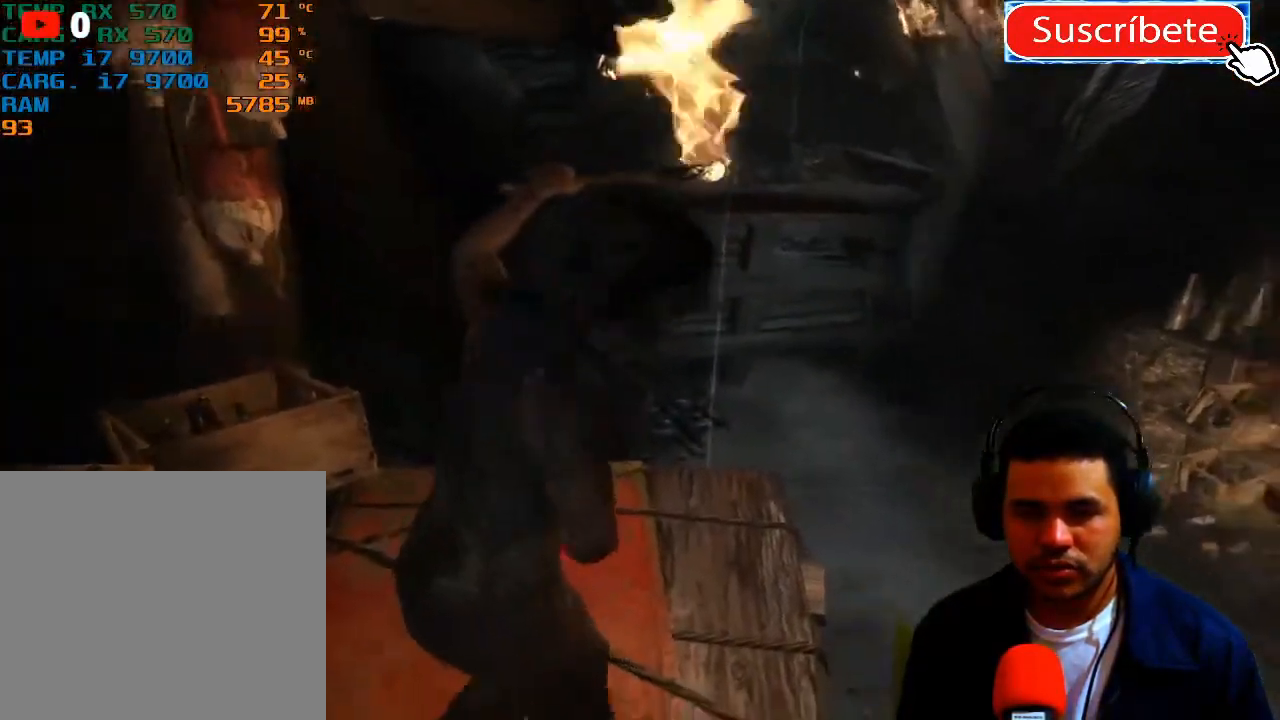
{"buttons": [], "left_stick": "center", "right_stick": "center", "events": [[251, "left_stick", "center"]]}
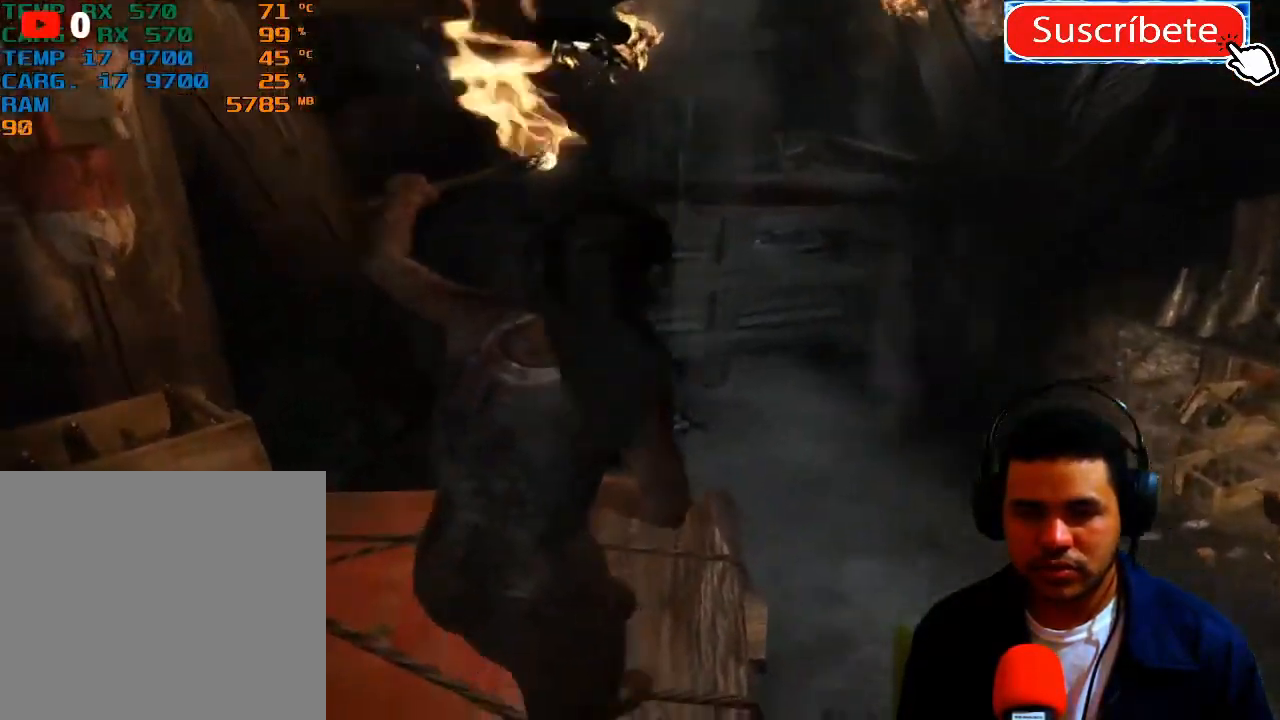
{"buttons": [], "left_stick": "up-left", "right_stick": "center", "events": [[350, "left_stick", "up"], [500, "left_stick", "up-left"]]}
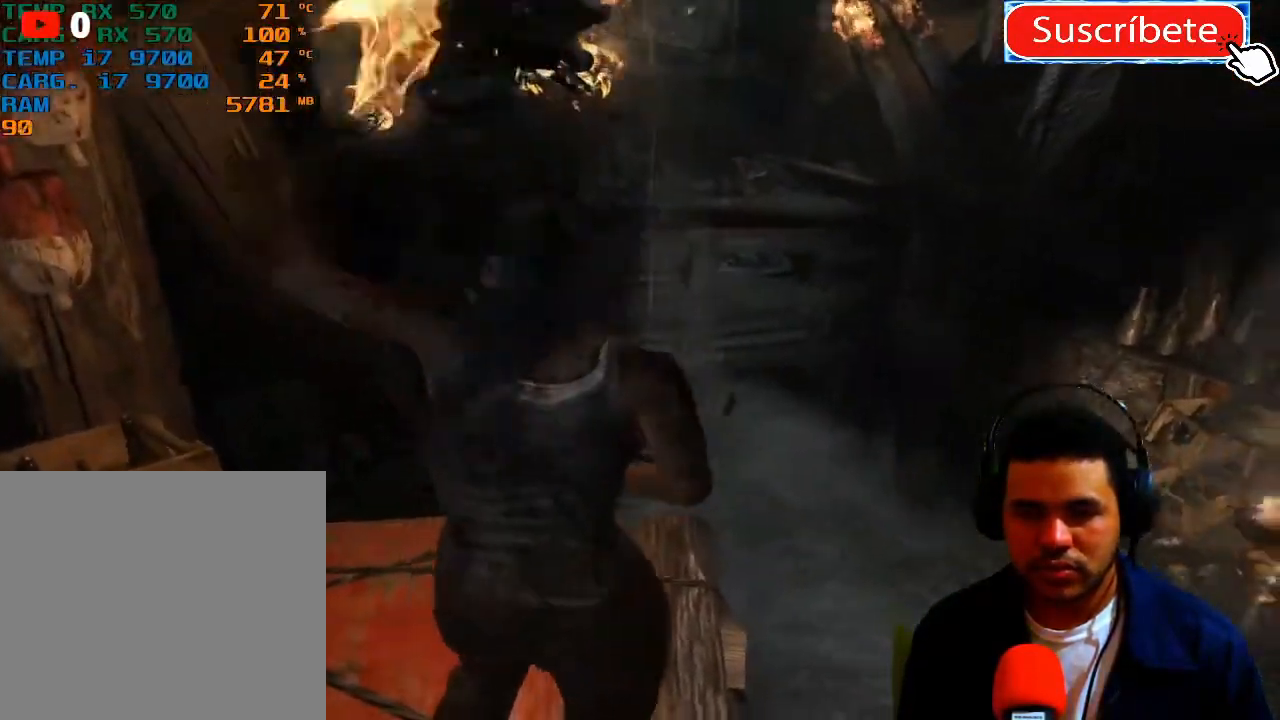
{"buttons": [], "left_stick": "up", "right_stick": "center", "events": [[201, "left_stick", "up"]]}
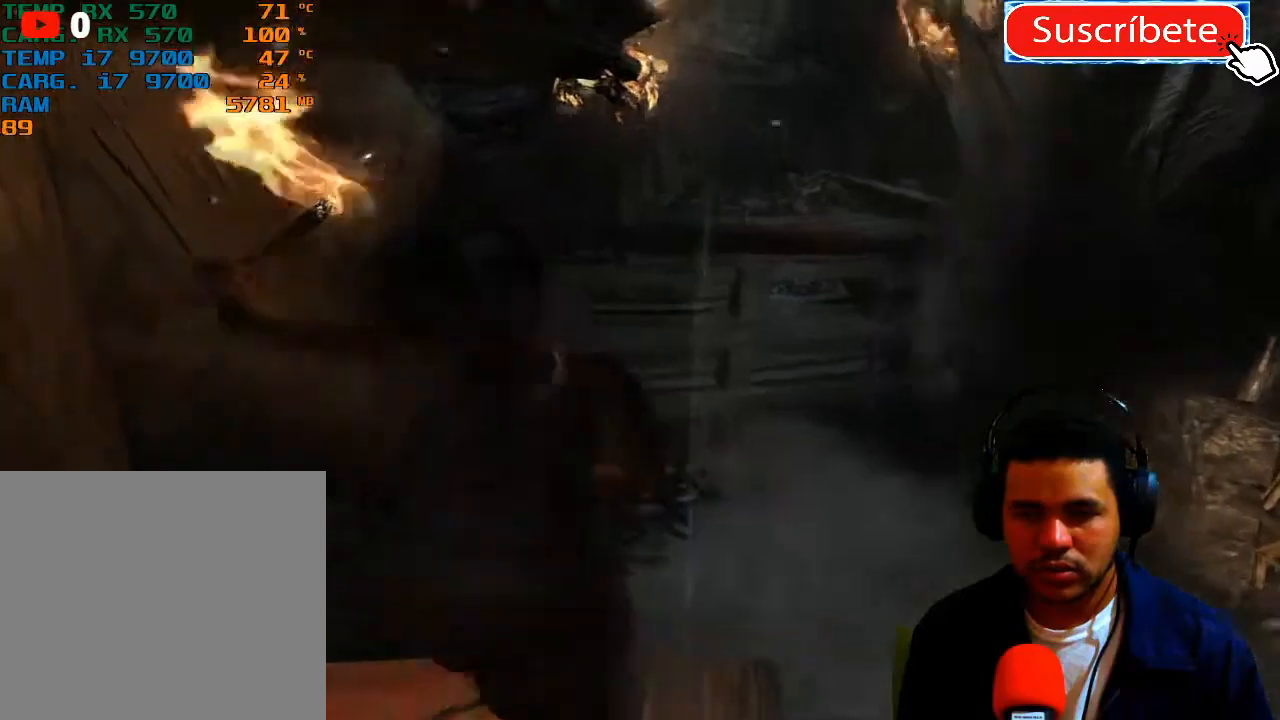
{"buttons": [], "left_stick": "up", "right_stick": "center", "events": []}
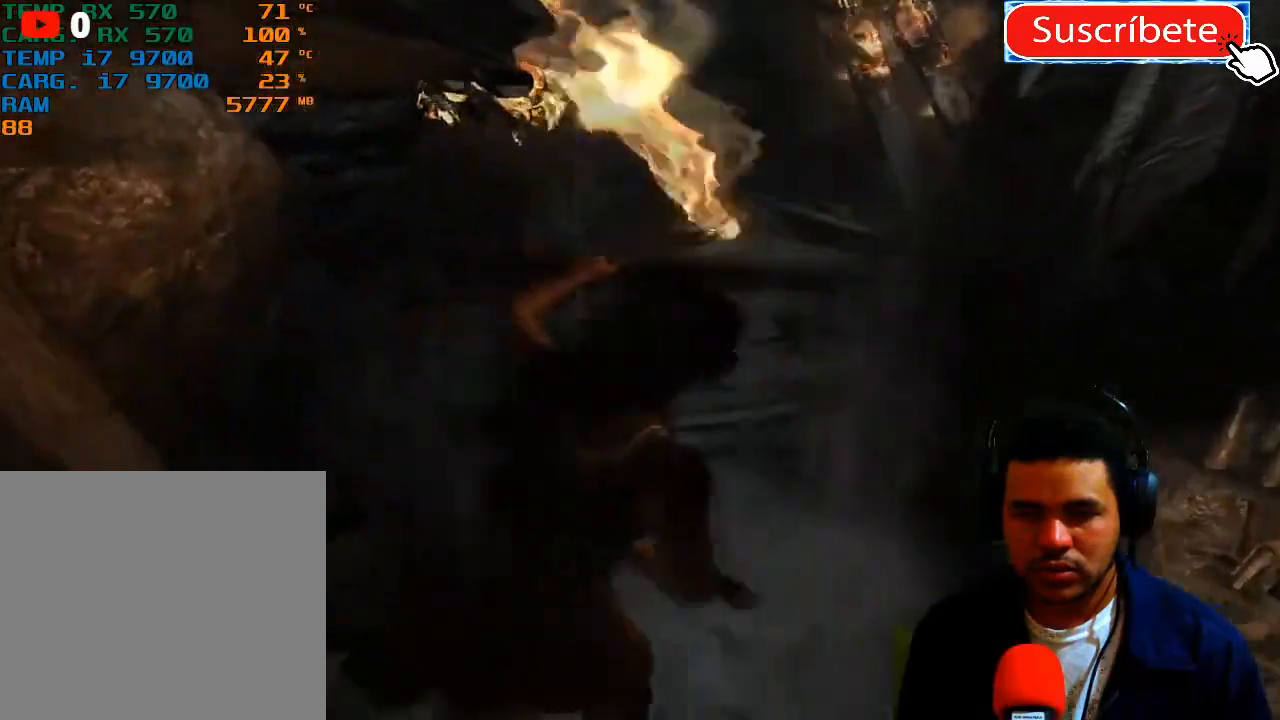
{"buttons": [], "left_stick": "up", "right_stick": "center", "events": []}